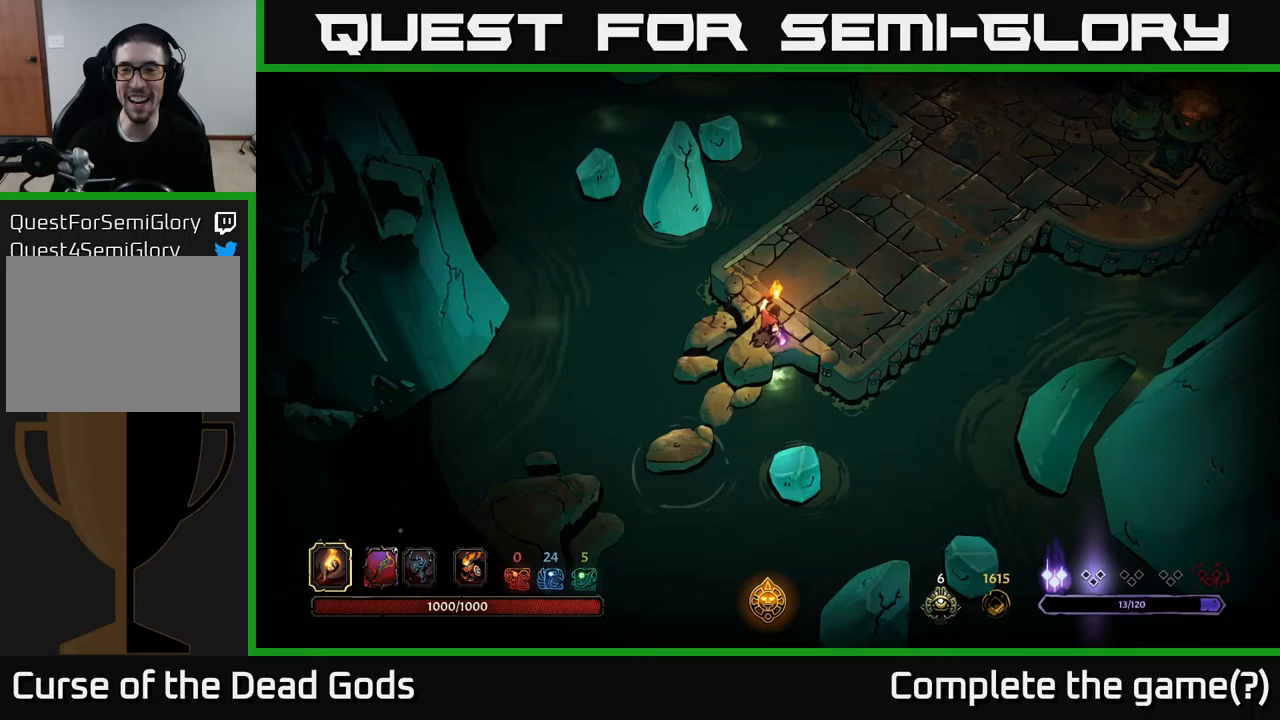
Gameplay with a controller (Xbox layout); each line is a JSON object with the inputs held at the frame after it. "events" lists button and stick changes between this image and that frame as [ms after this image, input, new state], when the widget could be followed in between.
{"buttons": [], "left_stick": "up-right", "right_stick": "center", "events": []}
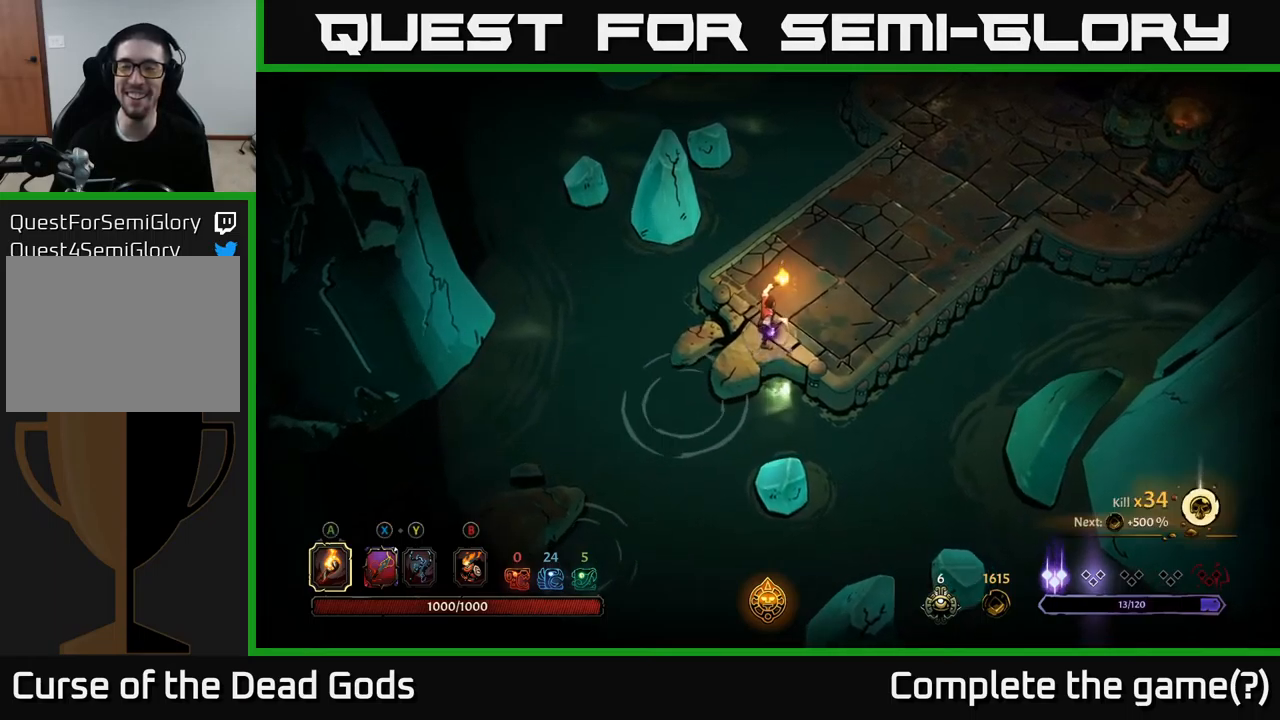
{"buttons": [], "left_stick": "up-right", "right_stick": "center", "events": []}
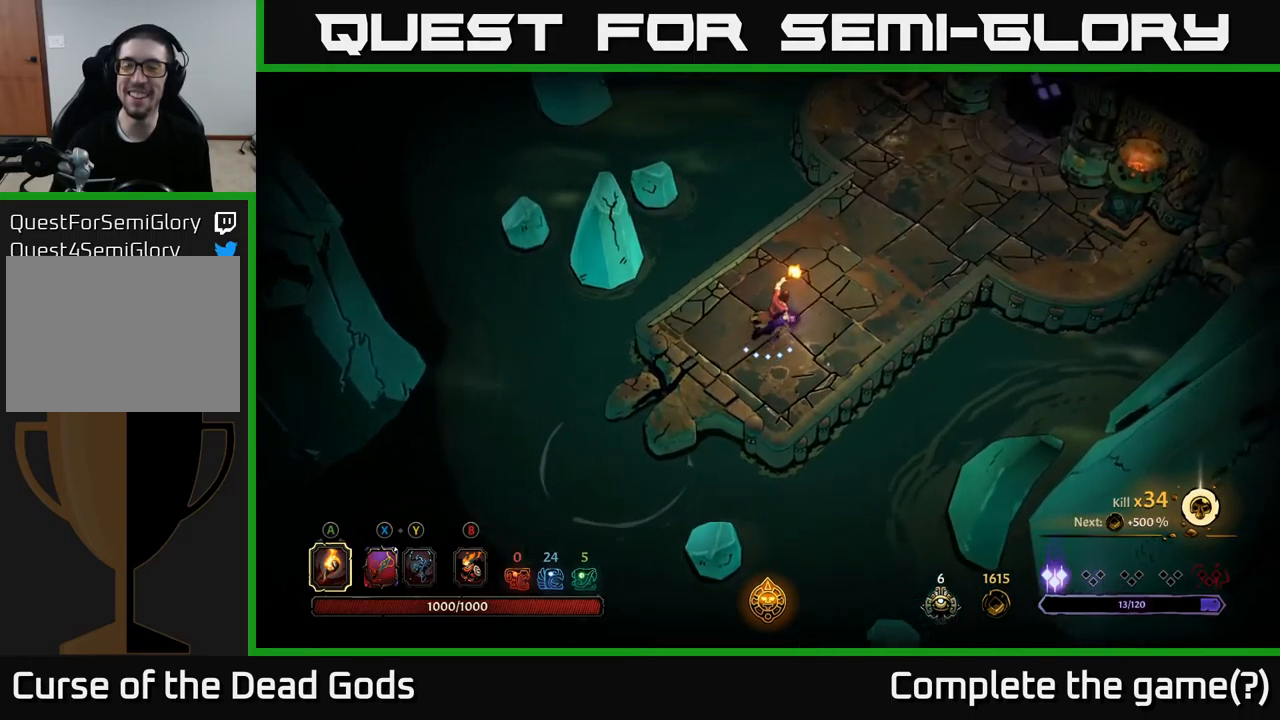
{"buttons": [], "left_stick": "up-right", "right_stick": "center", "events": []}
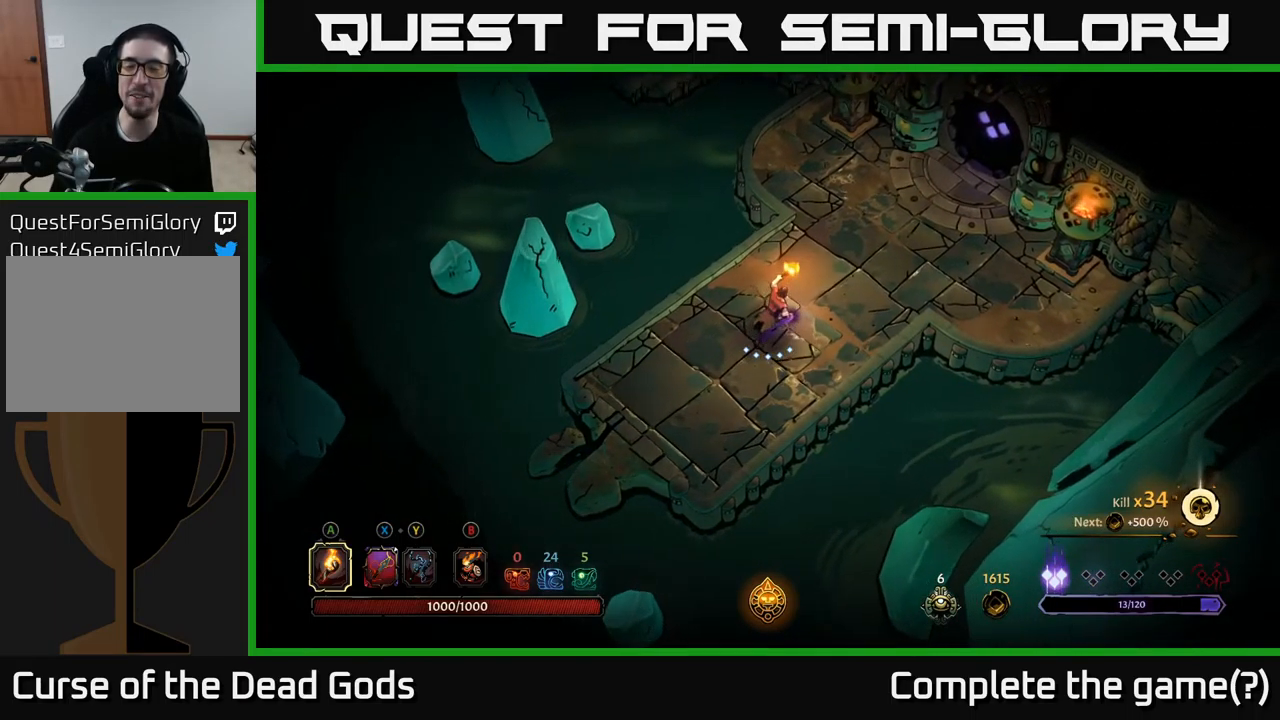
{"buttons": [], "left_stick": "up-right", "right_stick": "center", "events": []}
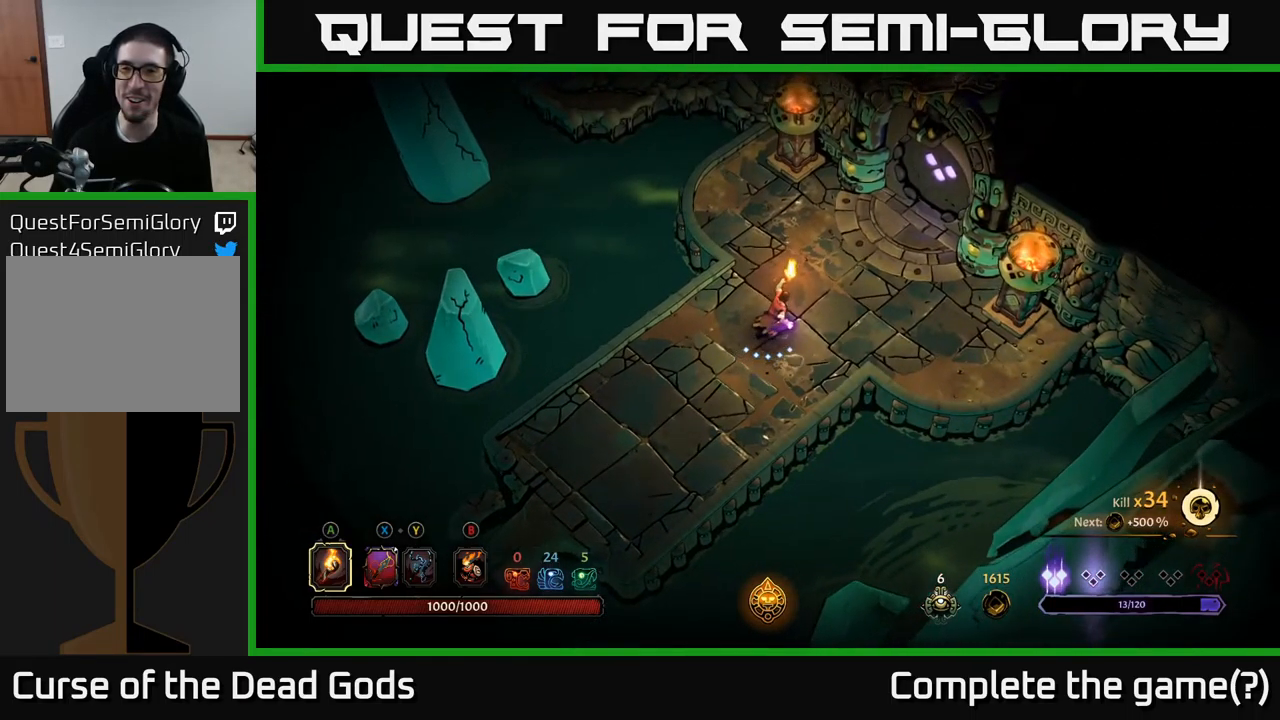
{"buttons": [], "left_stick": "up-right", "right_stick": "center", "events": []}
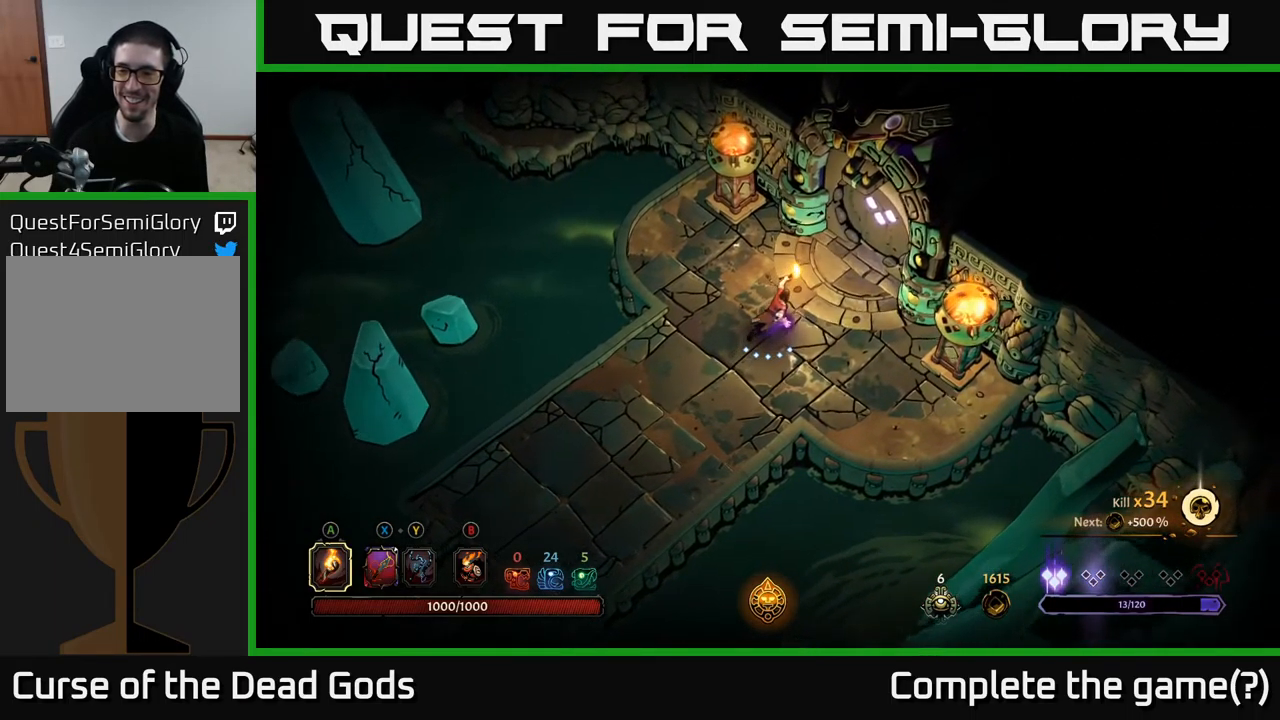
{"buttons": [], "left_stick": "up-right", "right_stick": "center", "events": []}
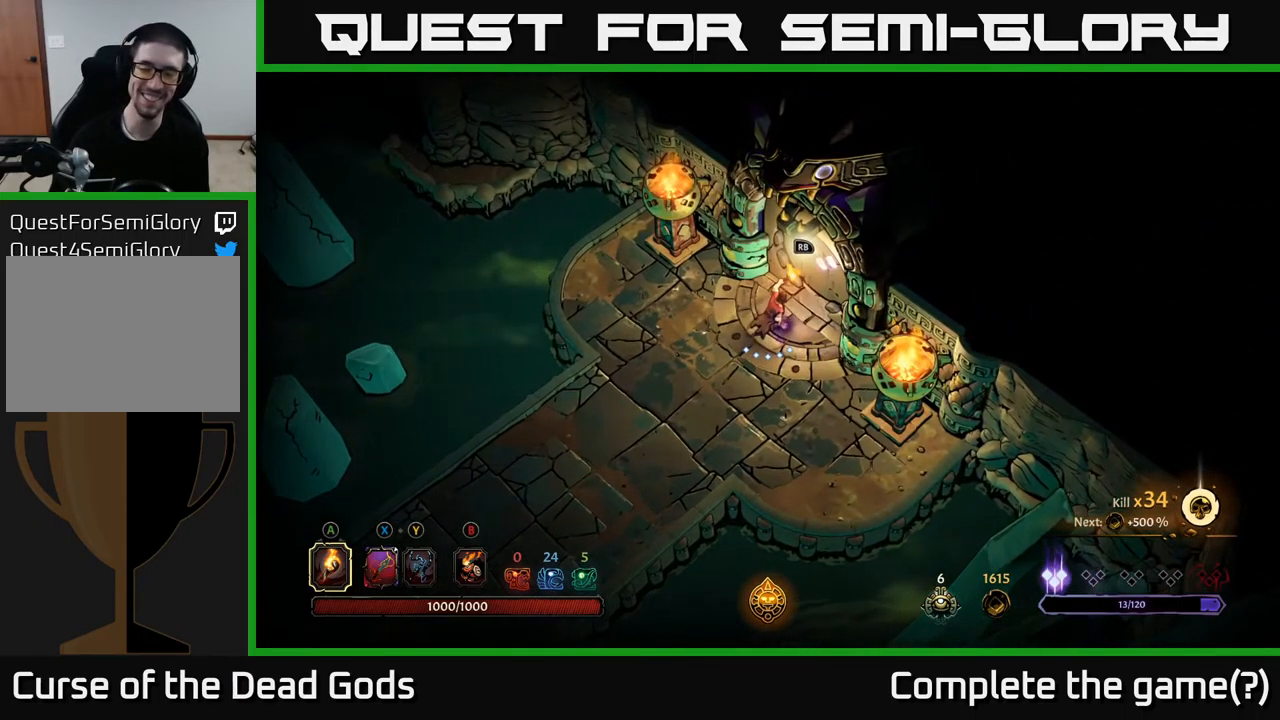
{"buttons": [], "left_stick": "center", "right_stick": "center", "events": [[17, "left_stick", "center"]]}
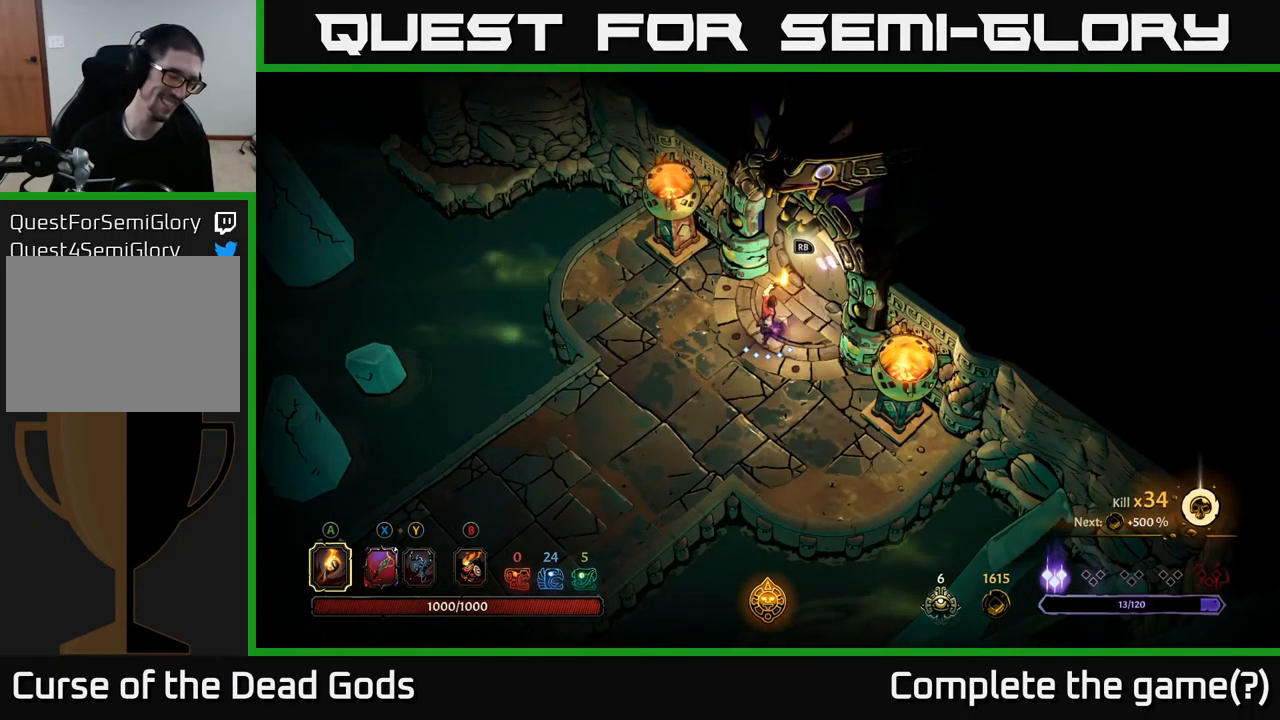
{"buttons": [], "left_stick": "center", "right_stick": "center", "events": []}
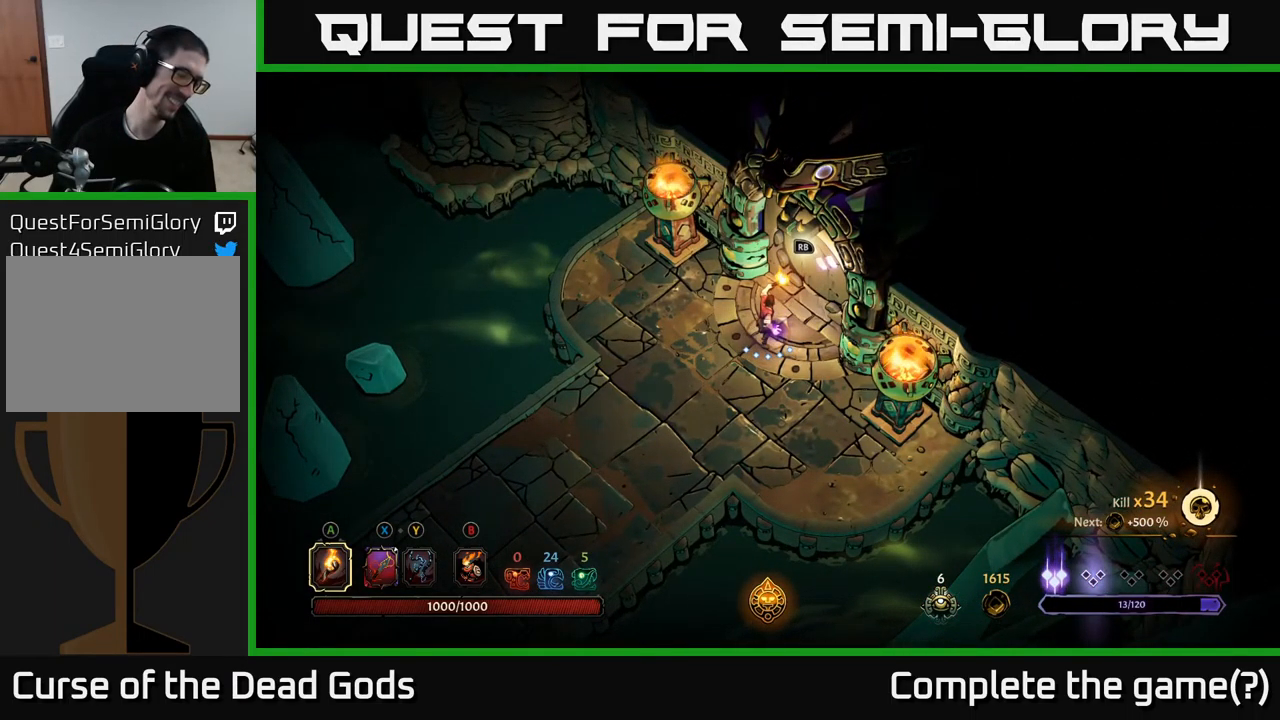
{"buttons": [], "left_stick": "center", "right_stick": "center", "events": []}
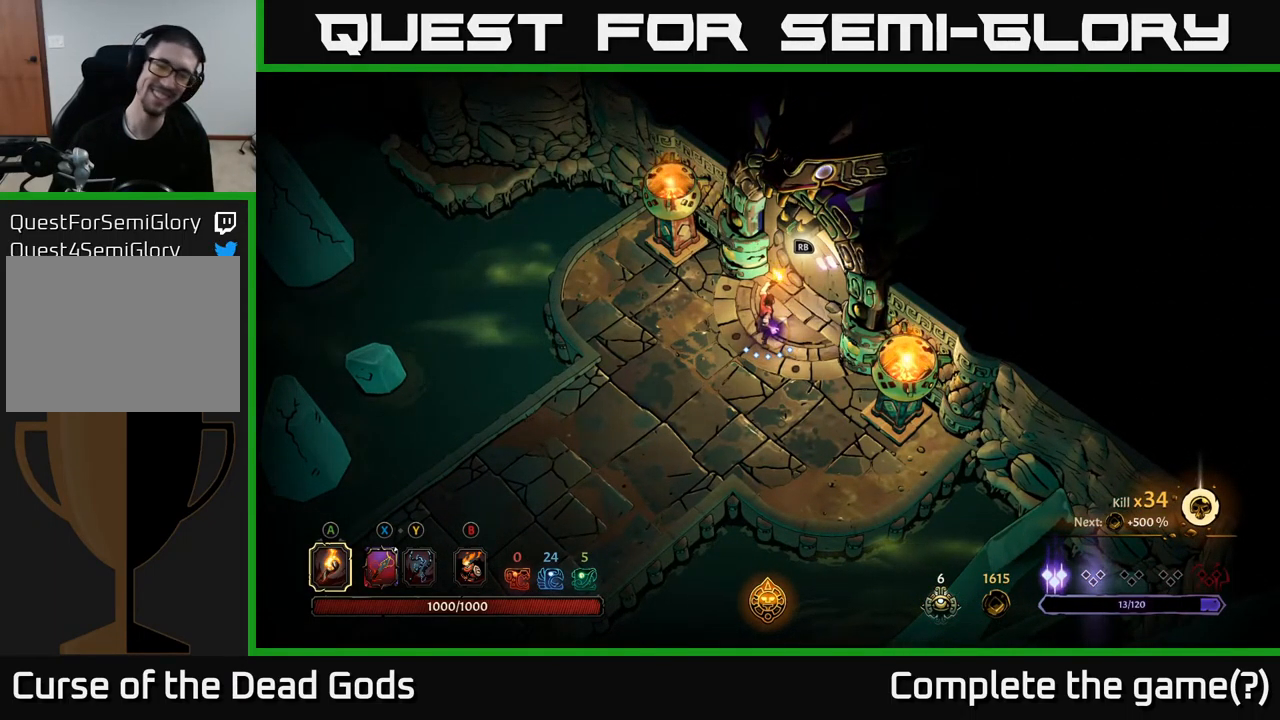
{"buttons": [], "left_stick": "center", "right_stick": "center", "events": []}
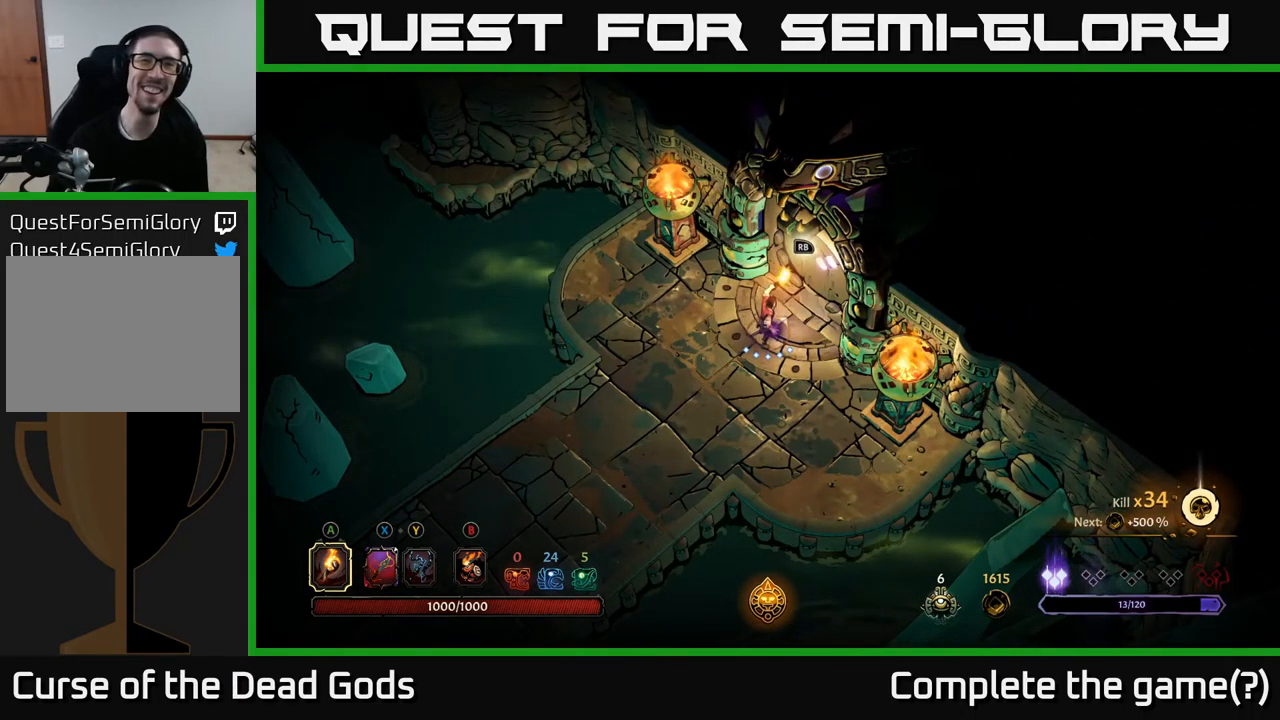
{"buttons": [], "left_stick": "center", "right_stick": "center", "events": []}
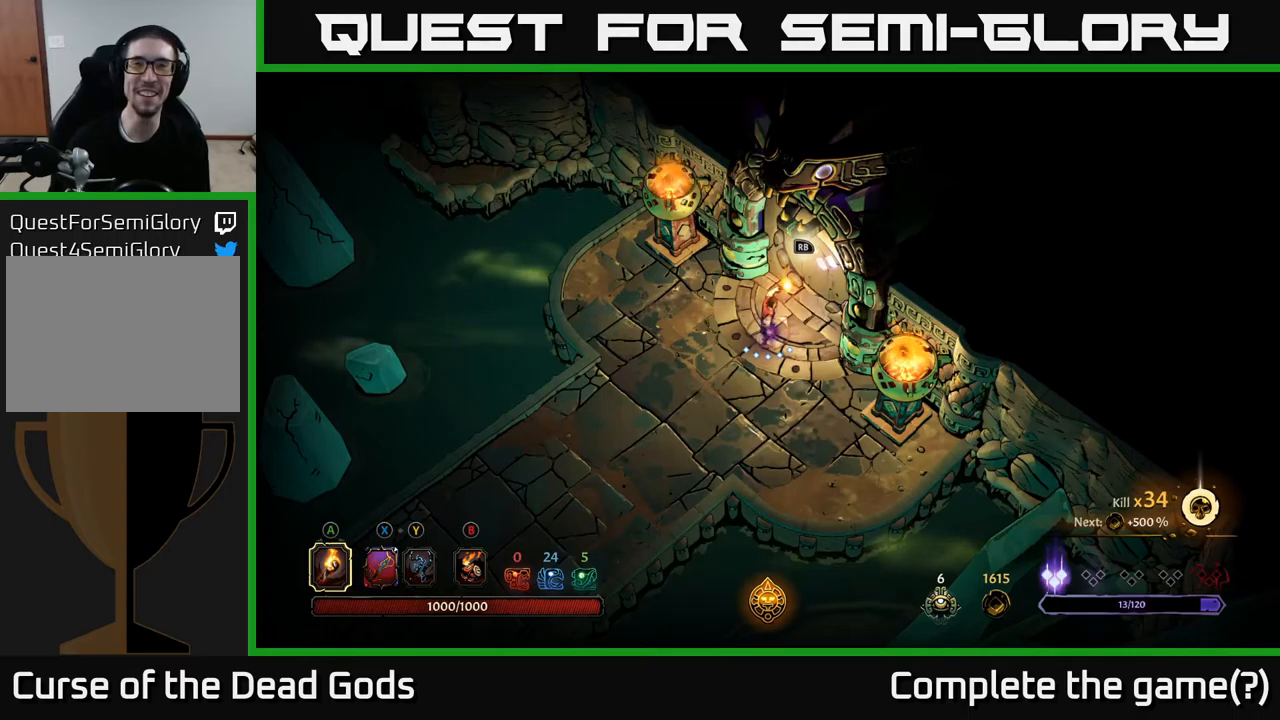
{"buttons": [], "left_stick": "center", "right_stick": "center", "events": [[300, "R1", "down"], [434, "R1", "up"]]}
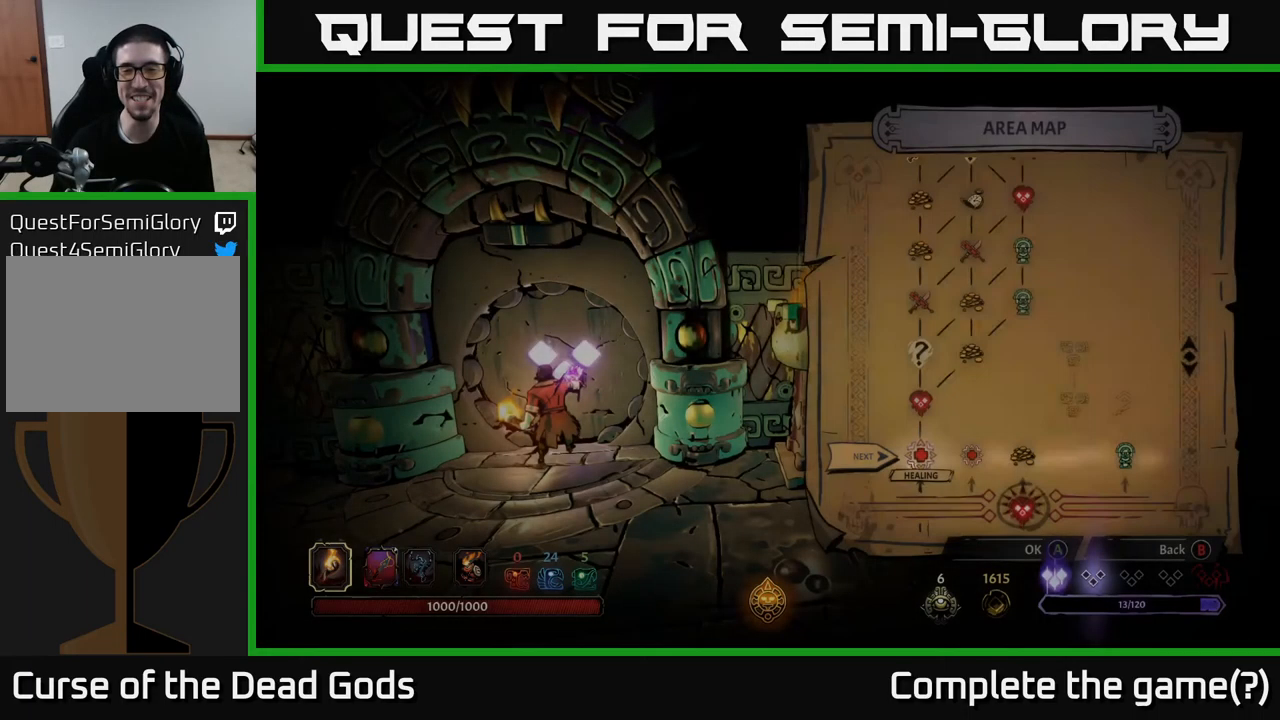
{"buttons": [], "left_stick": "center", "right_stick": "center", "events": []}
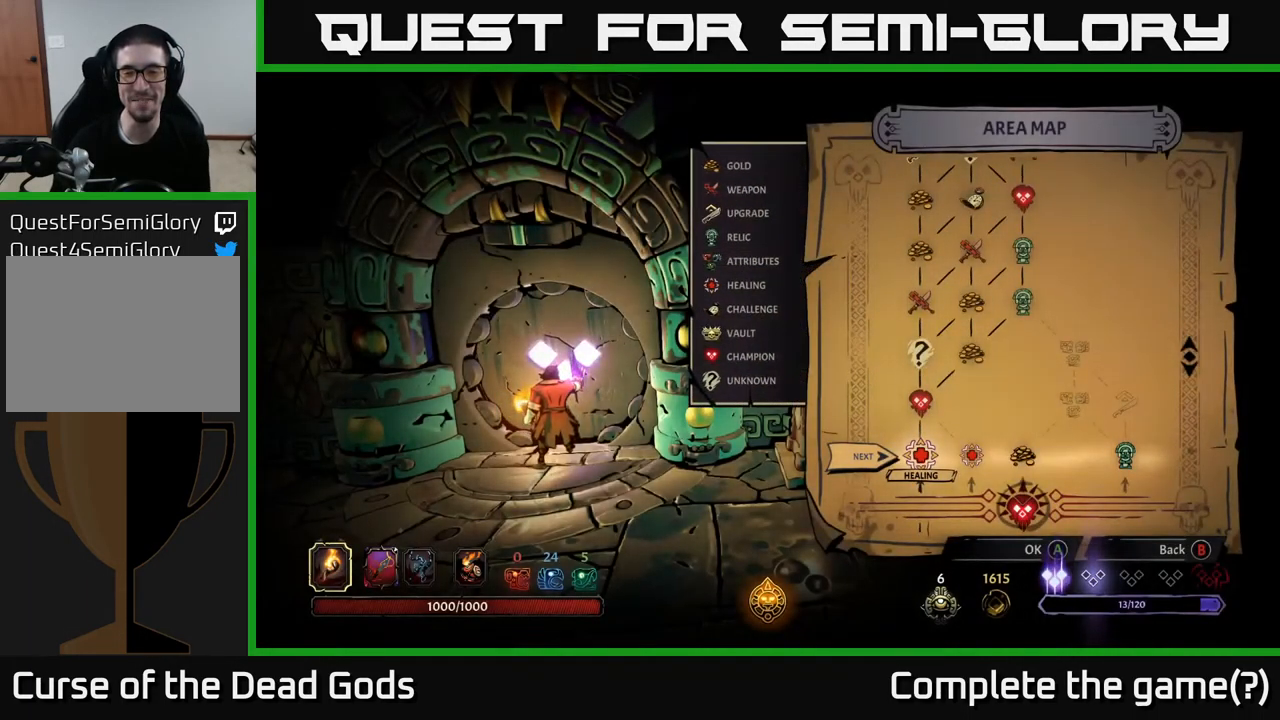
{"buttons": [], "left_stick": "center", "right_stick": "center", "events": []}
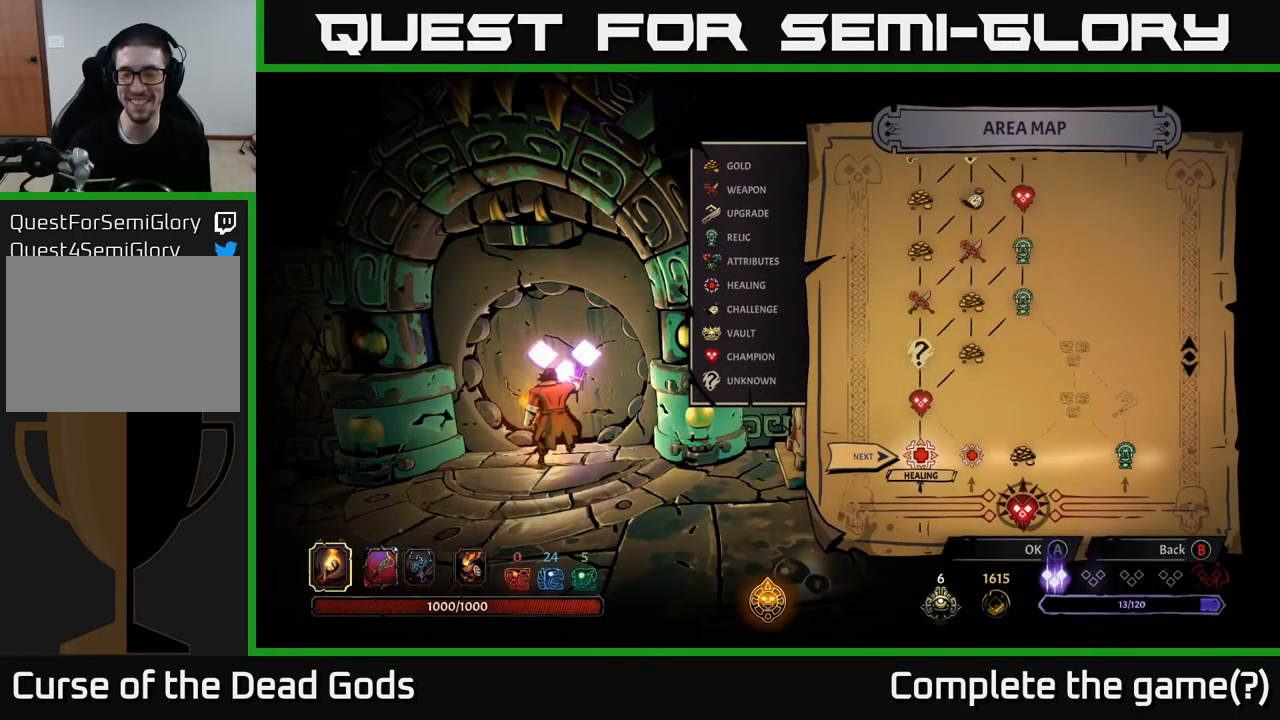
{"buttons": [], "left_stick": "center", "right_stick": "center", "events": [[50, "DPAD_RIGHT", "down"], [200, "DPAD_RIGHT", "up"]]}
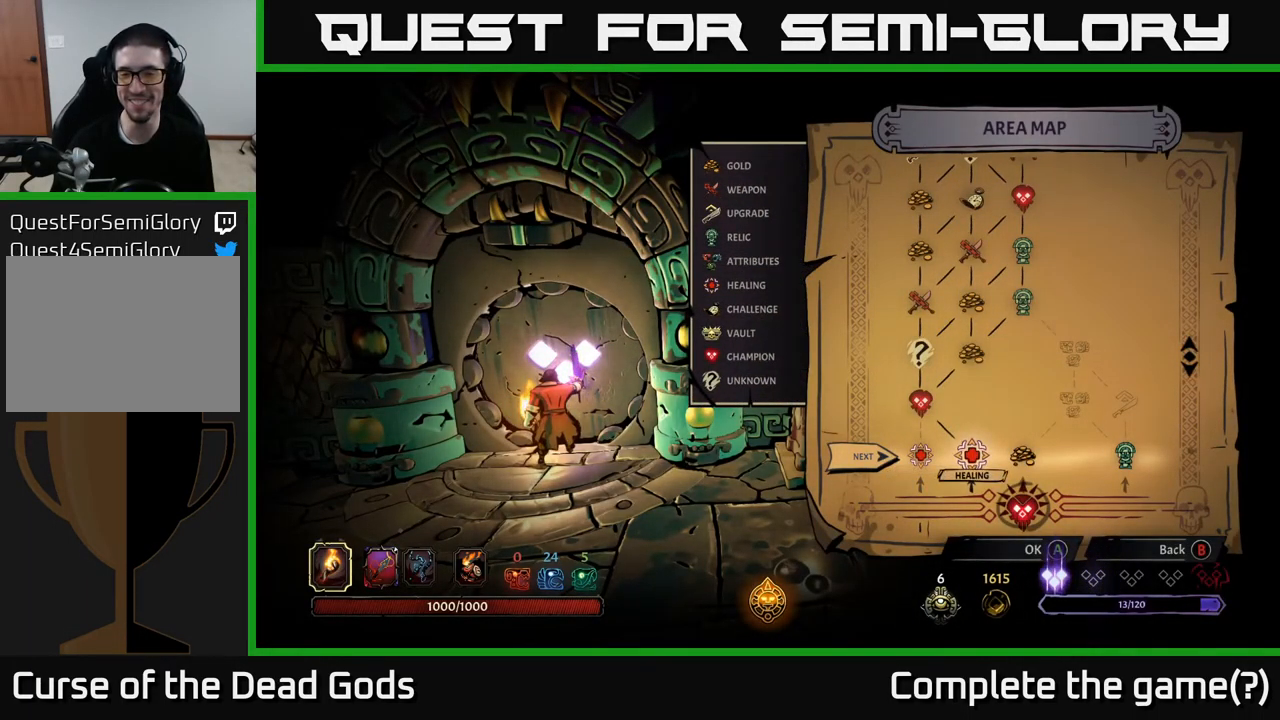
{"buttons": [], "left_stick": "center", "right_stick": "center", "events": [[67, "DPAD_RIGHT", "down"], [234, "DPAD_RIGHT", "up"]]}
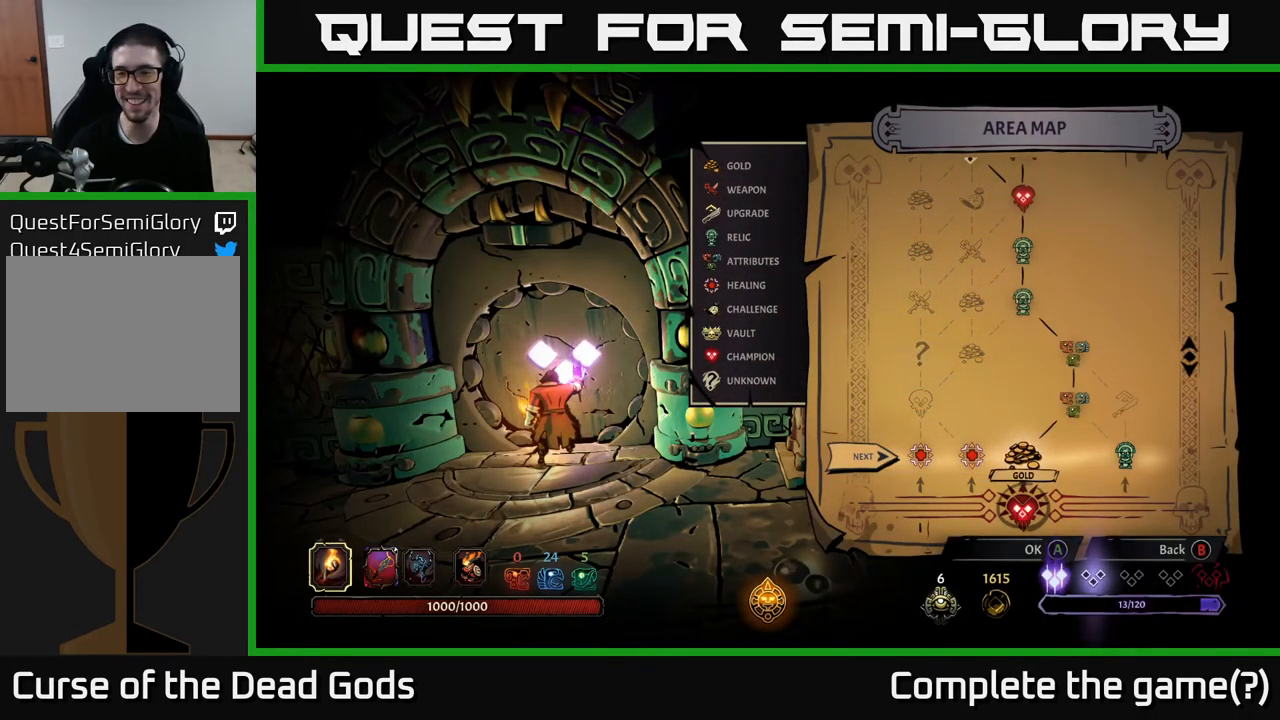
{"buttons": [], "left_stick": "center", "right_stick": "center", "events": [[117, "DPAD_RIGHT", "down"], [300, "DPAD_RIGHT", "up"]]}
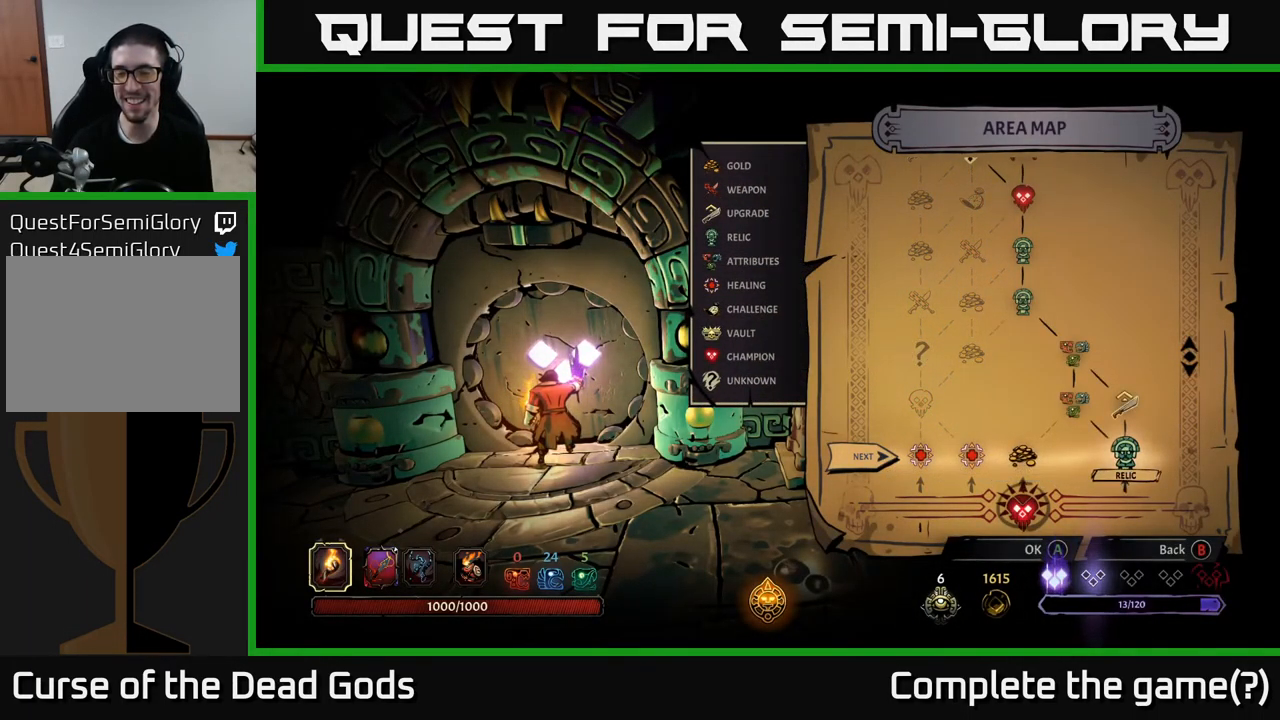
{"buttons": [], "left_stick": "center", "right_stick": "center", "events": [[84, "DPAD_LEFT", "down"], [200, "DPAD_LEFT", "up"]]}
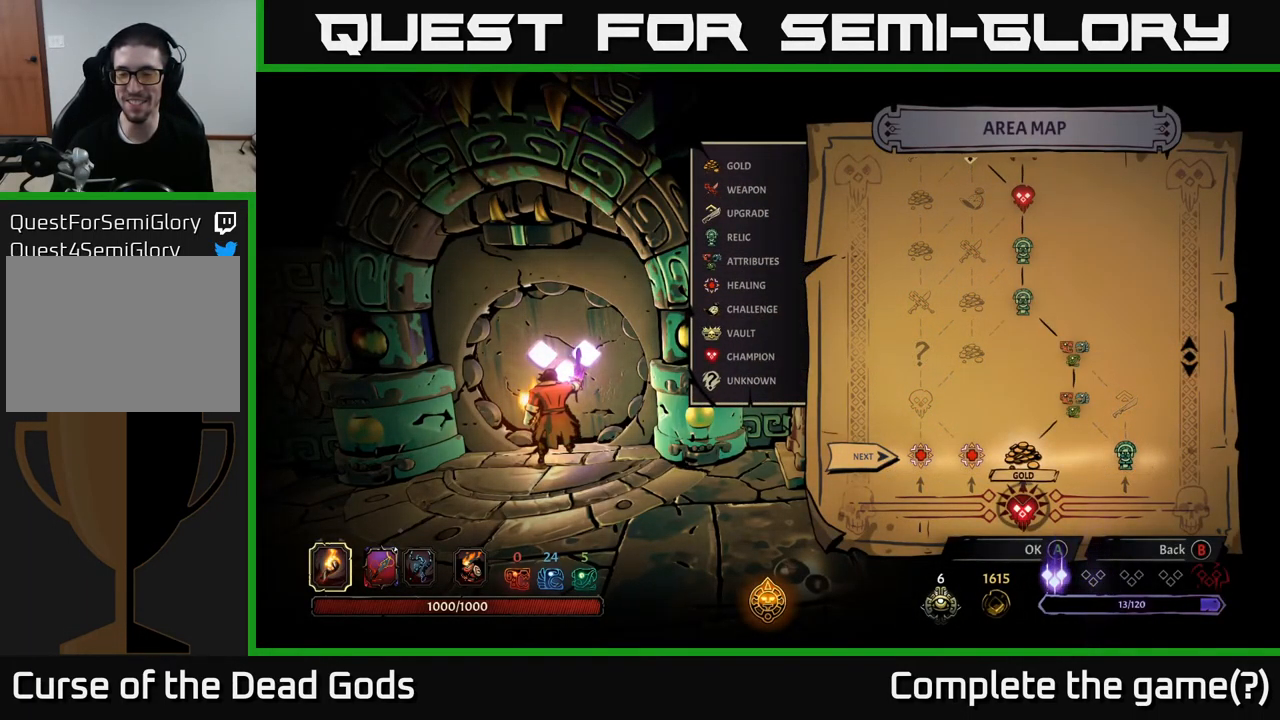
{"buttons": ["DPAD_RIGHT"], "left_stick": "center", "right_stick": "center", "events": [[317, "DPAD_RIGHT", "down"]]}
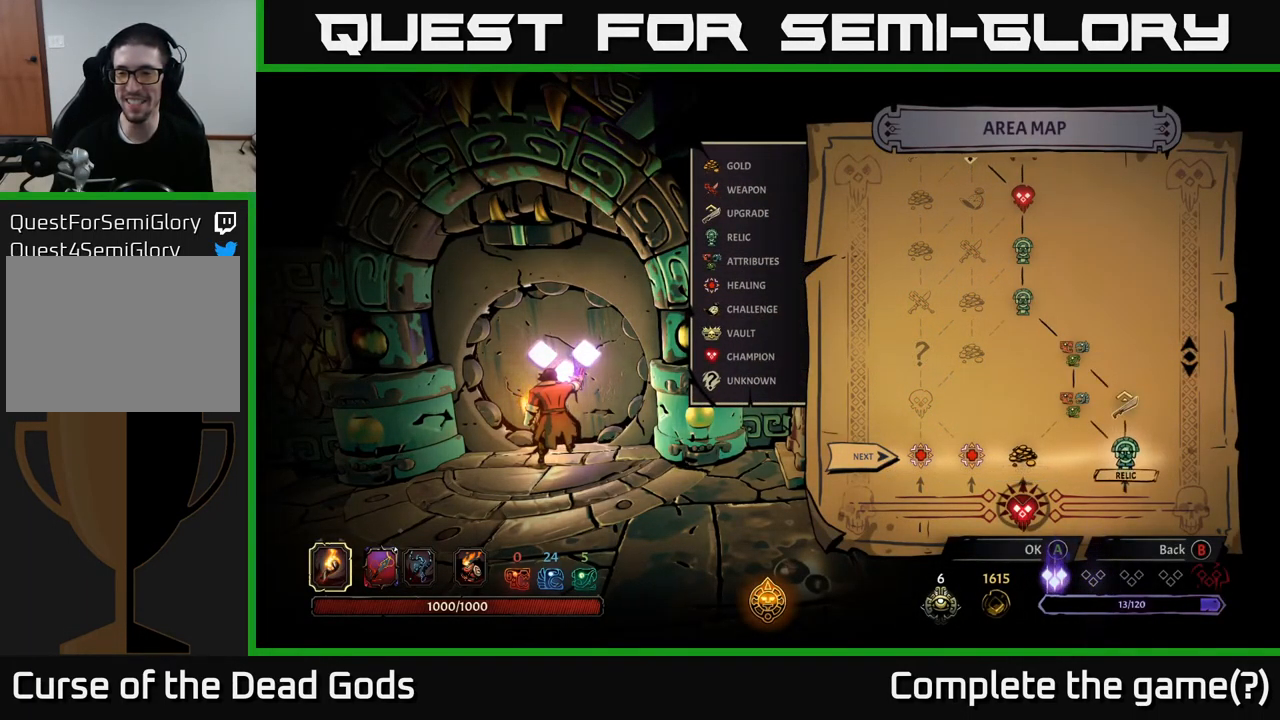
{"buttons": [], "left_stick": "center", "right_stick": "center", "events": [[17, "DPAD_RIGHT", "up"]]}
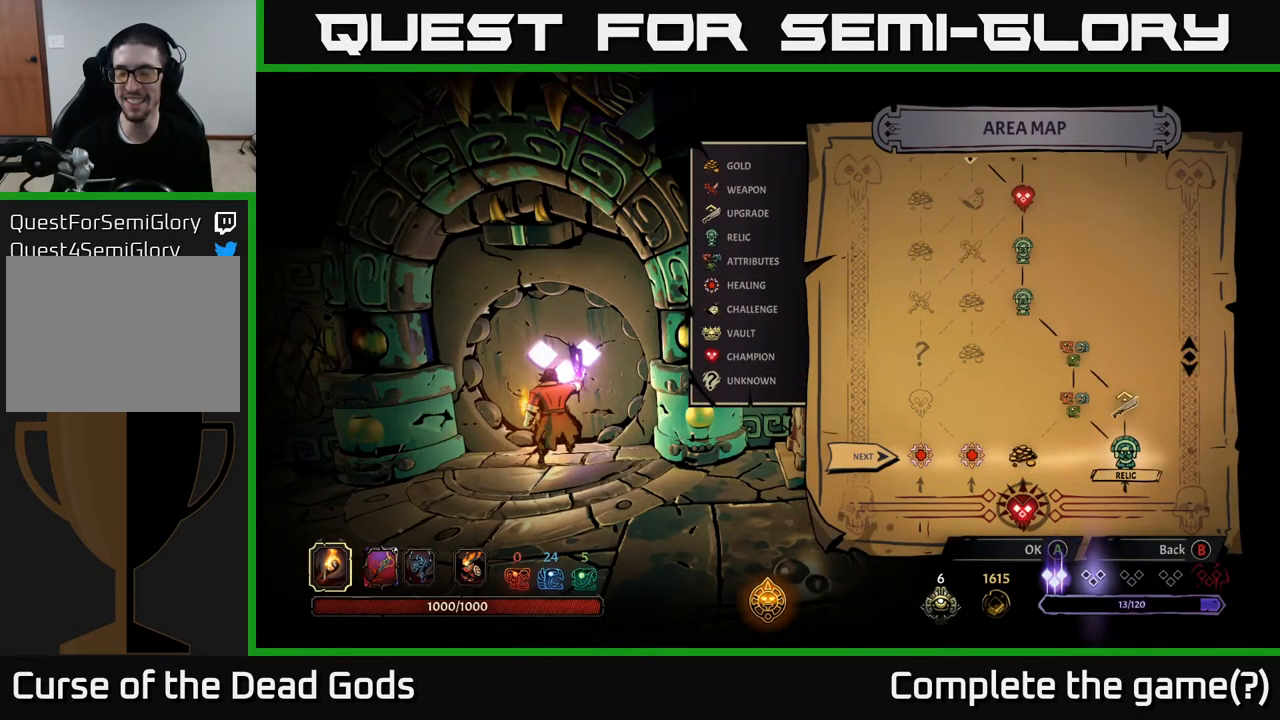
{"buttons": [], "left_stick": "center", "right_stick": "center", "events": [[234, "DPAD_LEFT", "down"], [334, "DPAD_LEFT", "up"]]}
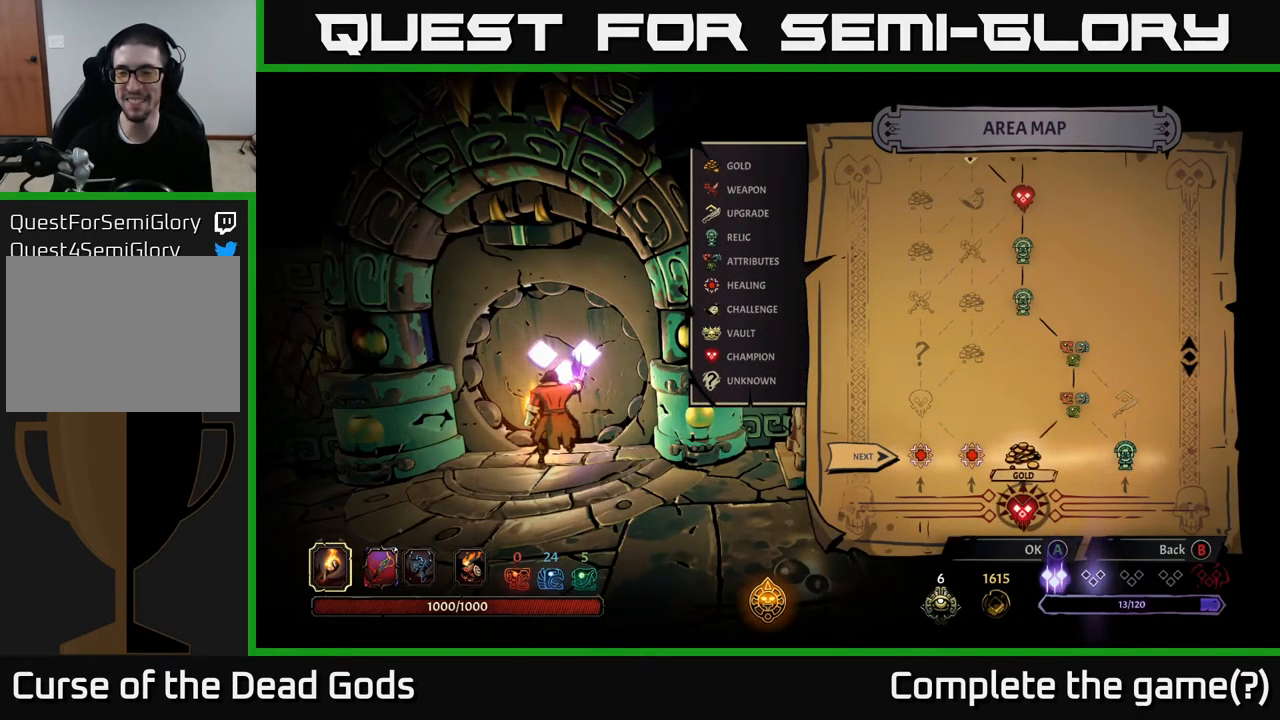
{"buttons": [], "left_stick": "center", "right_stick": "center", "events": [[34, "A", "down"], [151, "A", "up"]]}